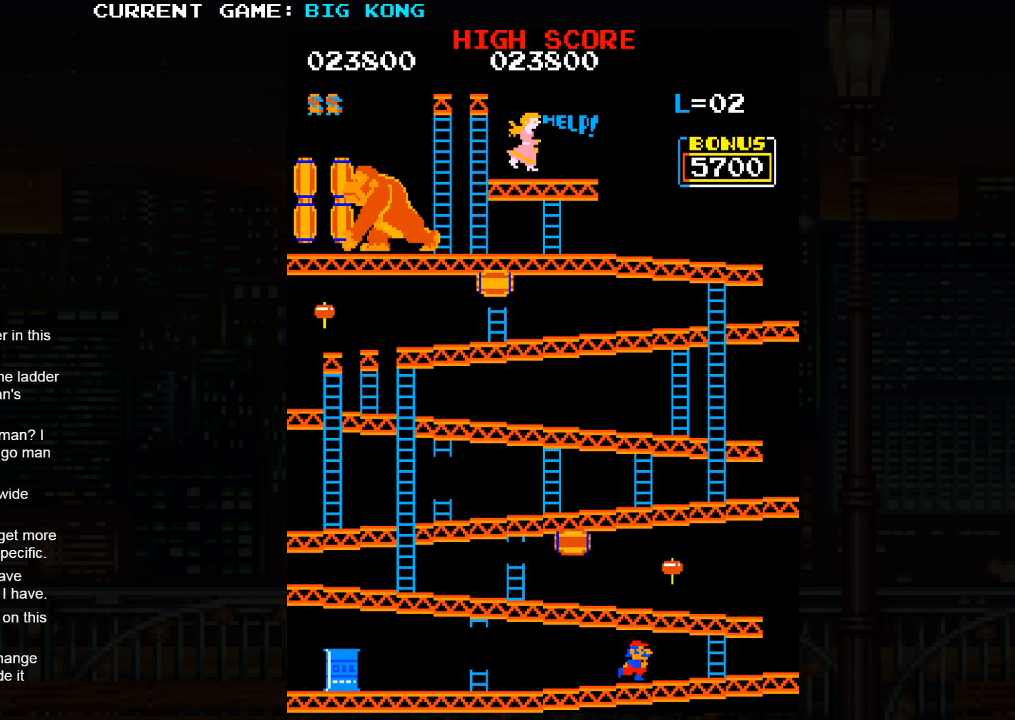
Gameplay with a controller (arcade stick); each line is a JSON object with the inputs held at the frame after it. "events" lists button and stick changes between this image and that frame as [ms after this image, input, new state], when the widget could be followed in between. Not read: L3 R3.
{"buttons": [], "left_stick": "center", "events": [[17, "SQUARE", "down"], [150, "SQUARE", "up"]]}
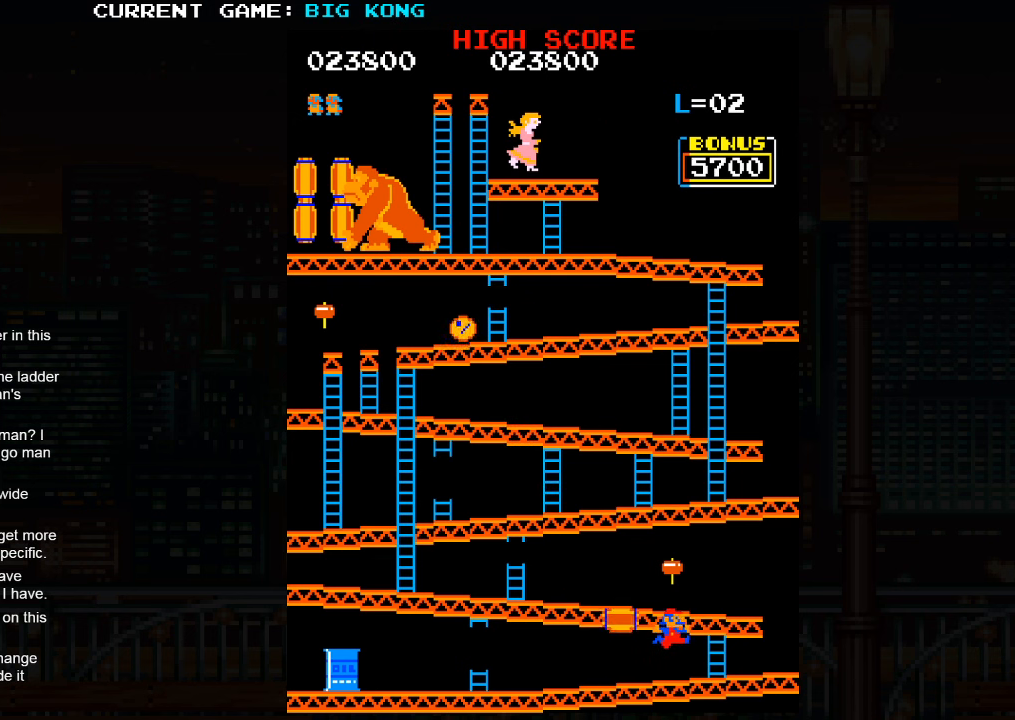
{"buttons": [], "left_stick": "center", "events": []}
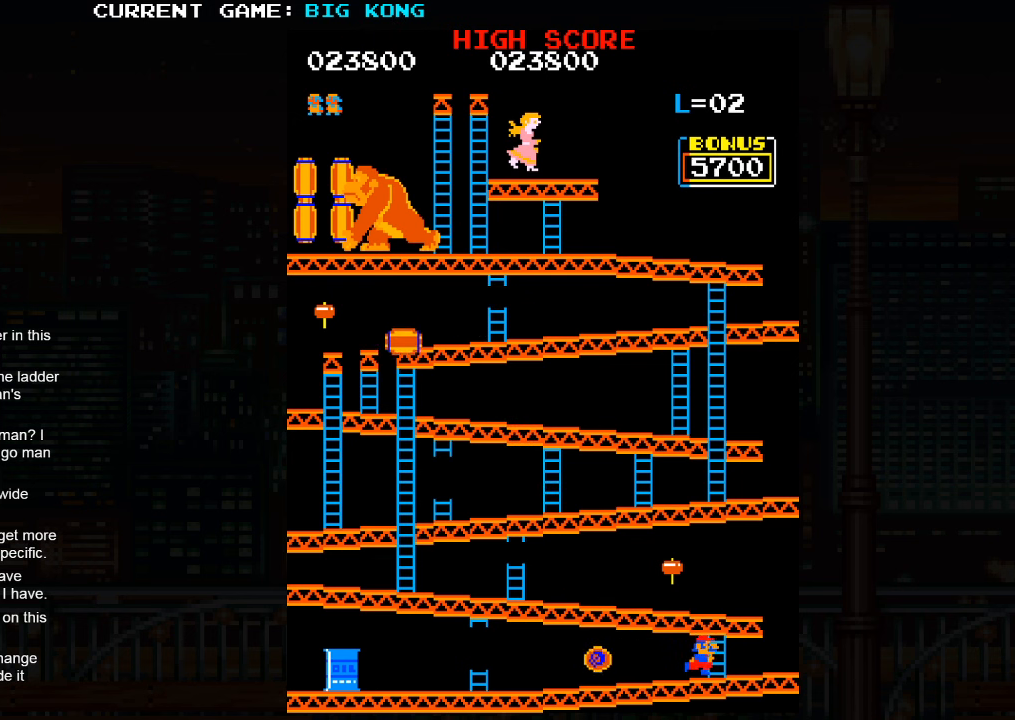
{"buttons": [], "left_stick": "up", "events": [[100, "left_stick", "up"]]}
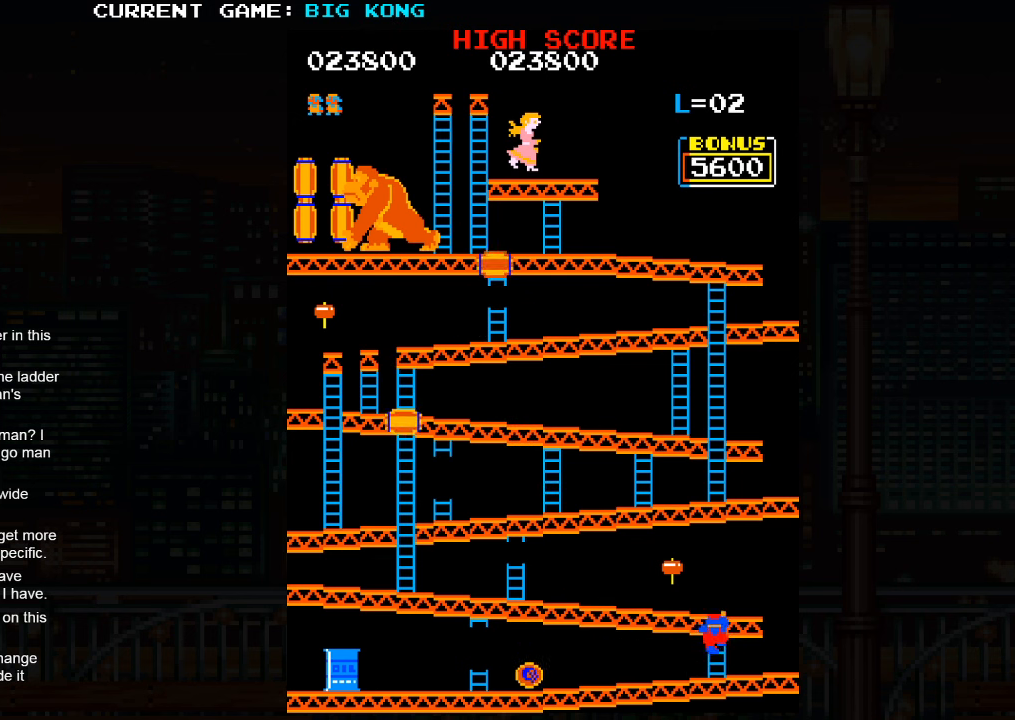
{"buttons": [], "left_stick": "up", "events": []}
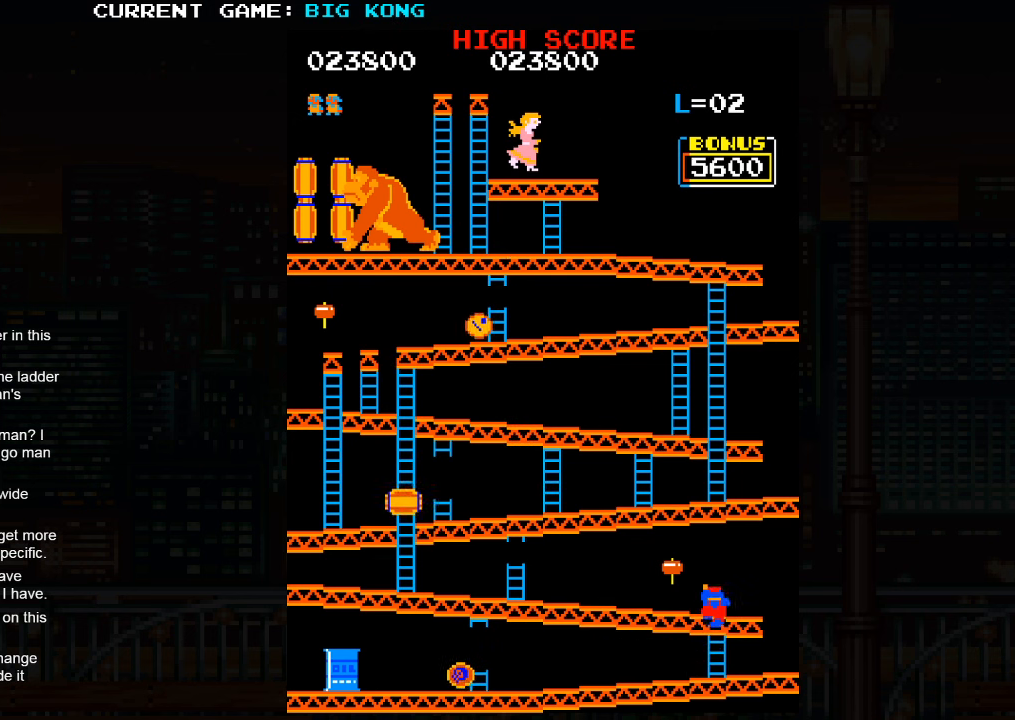
{"buttons": [], "left_stick": "center", "events": [[434, "left_stick", "center"]]}
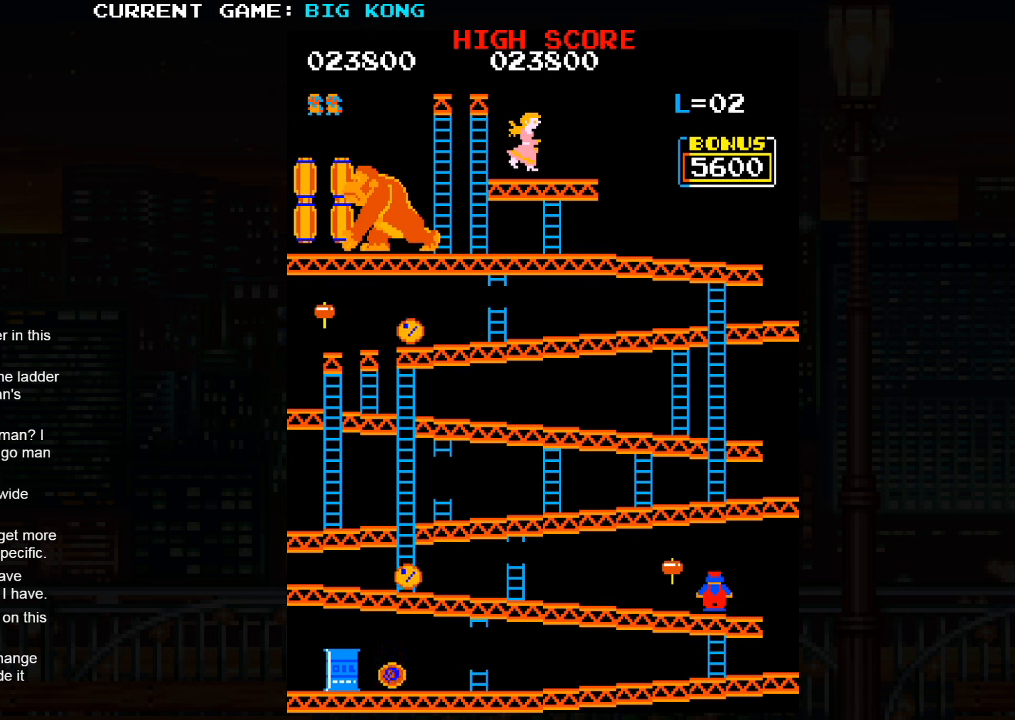
{"buttons": [], "left_stick": "center"}
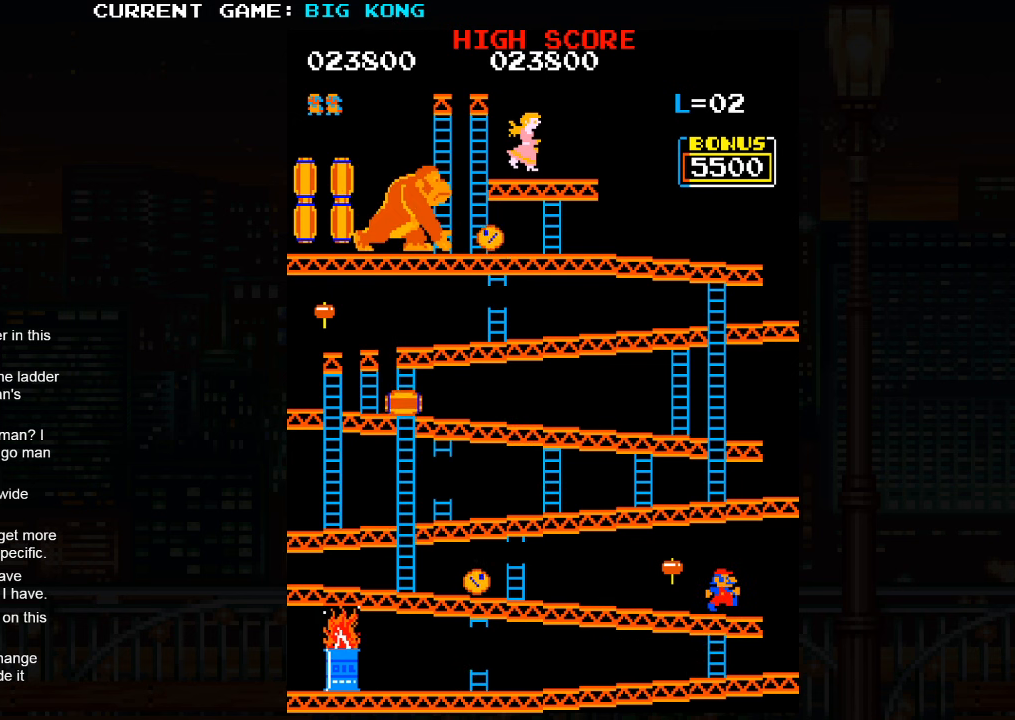
{"buttons": [], "left_stick": "center", "events": [[50, "SQUARE", "down"], [150, "SQUARE", "up"]]}
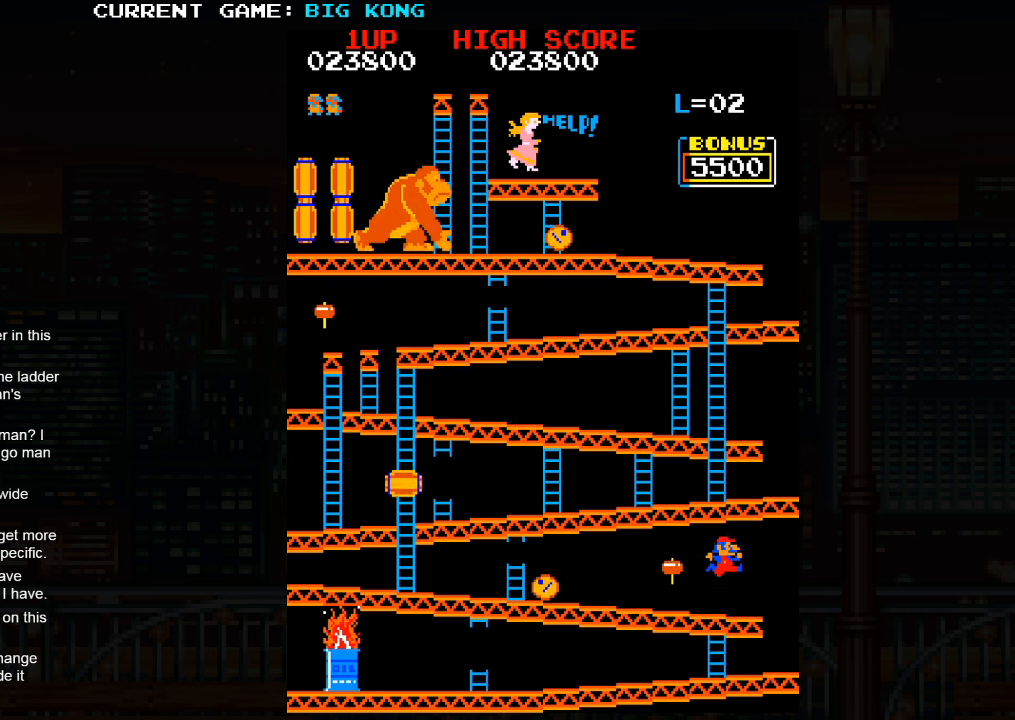
{"buttons": [], "left_stick": "center", "events": []}
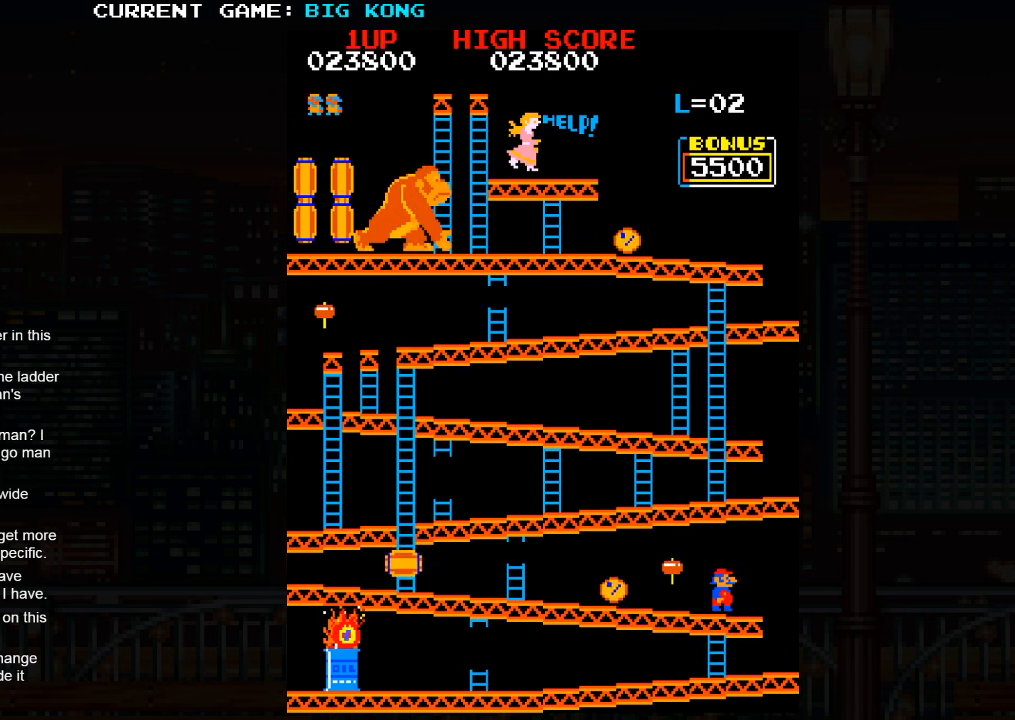
{"buttons": [], "left_stick": "up", "events": [[34, "left_stick", "down"], [100, "left_stick", "center"], [417, "left_stick", "up"]]}
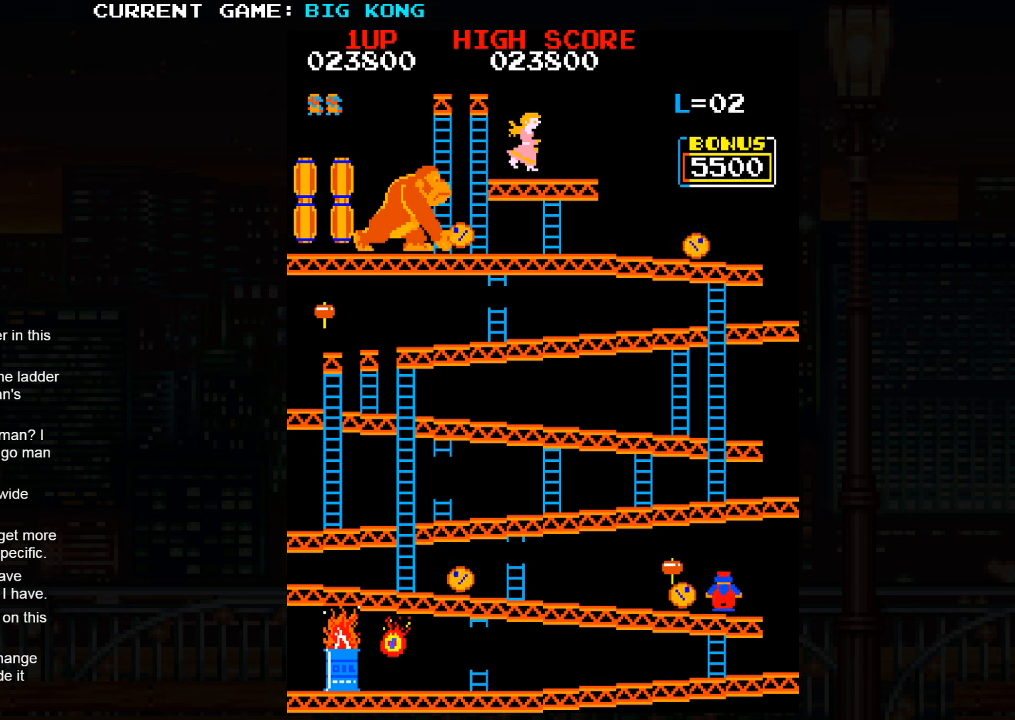
{"buttons": [], "left_stick": "center", "events": [[83, "SQUARE", "down"], [100, "left_stick", "center"], [200, "SQUARE", "up"]]}
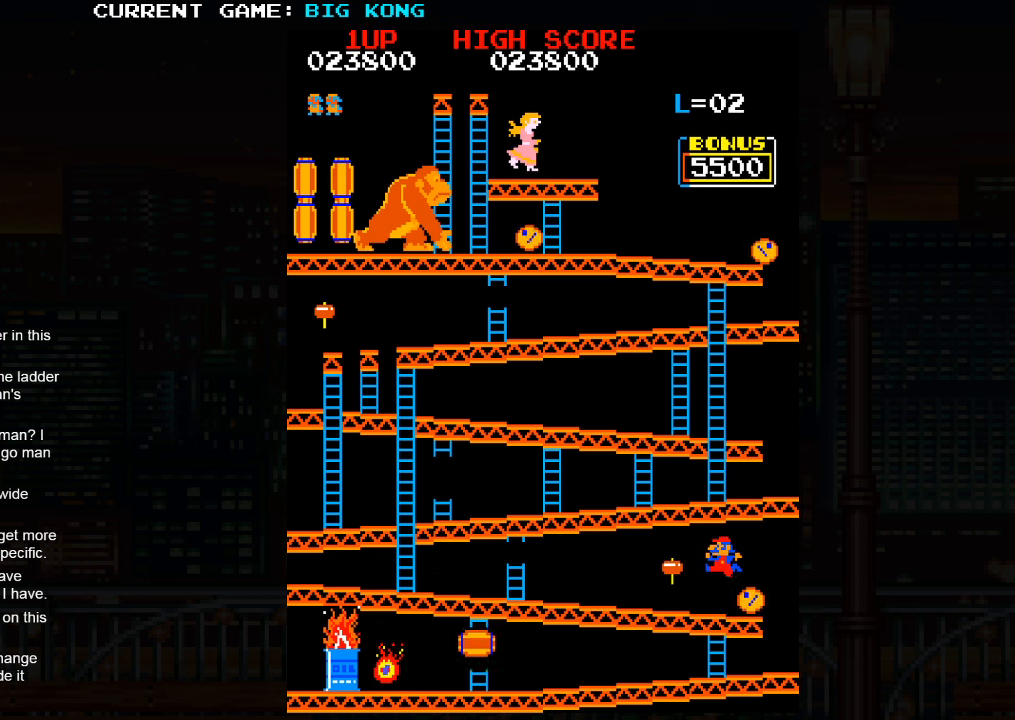
{"buttons": [], "left_stick": "center", "events": []}
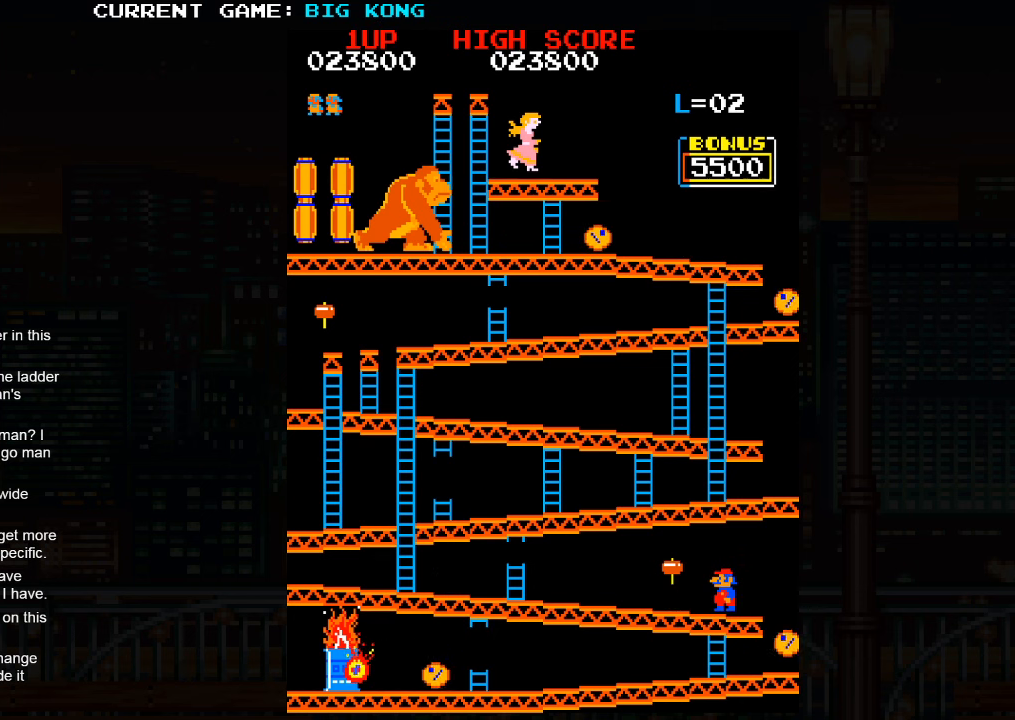
{"buttons": [], "left_stick": "center", "events": [[400, "left_stick", "down"], [466, "left_stick", "center"]]}
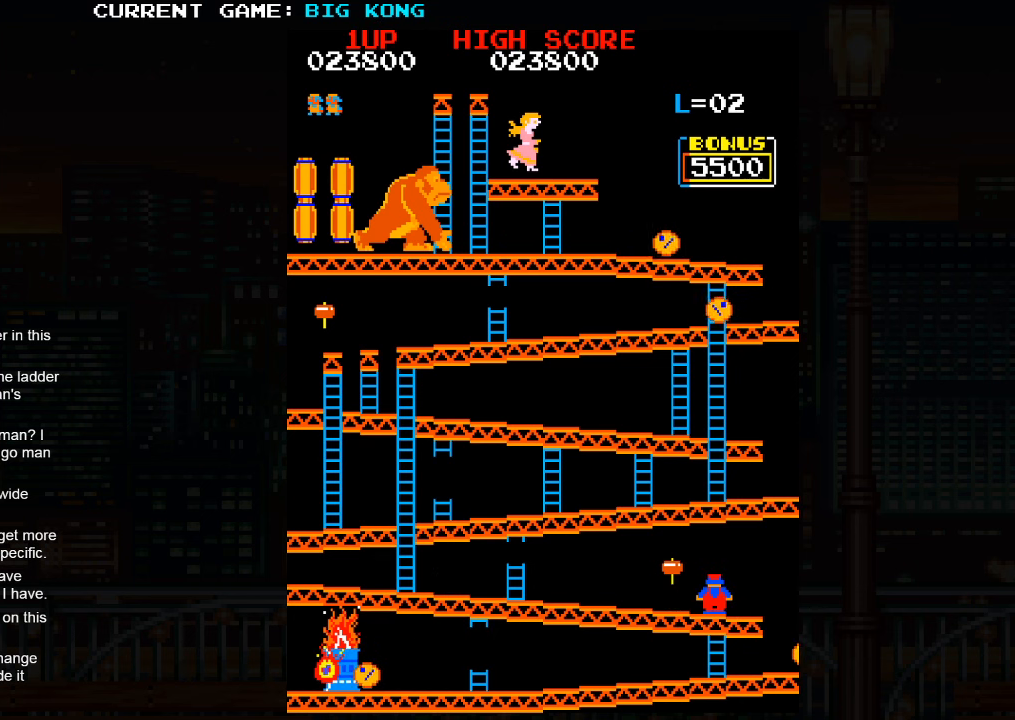
{"buttons": [], "left_stick": "center", "events": [[266, "left_stick", "up"], [416, "left_stick", "center"]]}
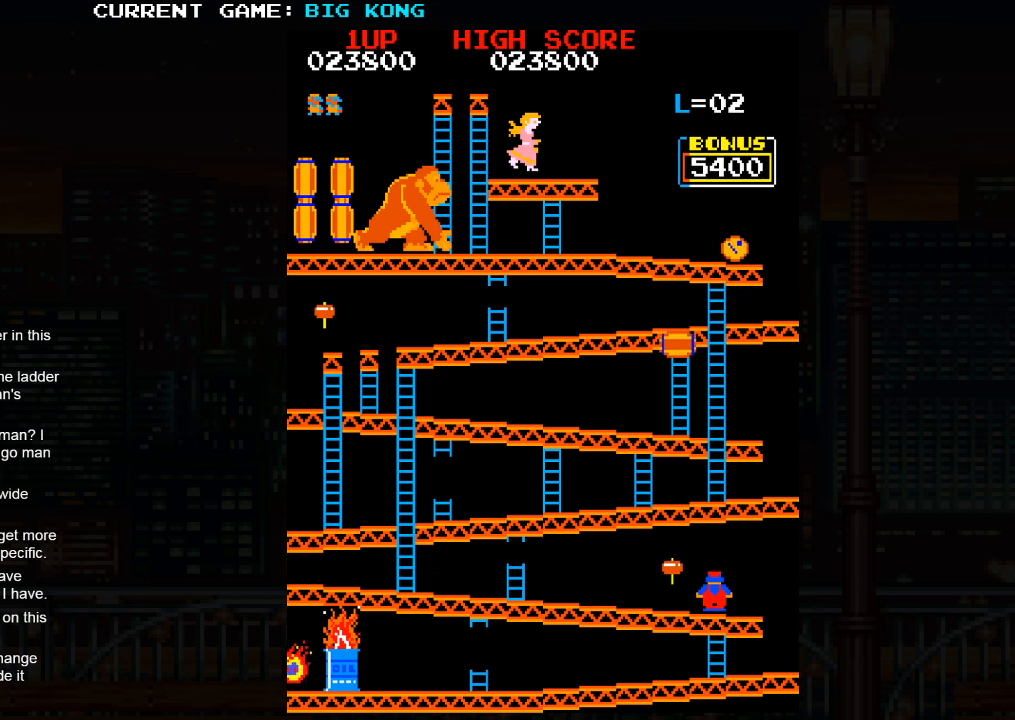
{"buttons": [], "left_stick": "up", "events": [[266, "left_stick", "down"], [466, "left_stick", "up"]]}
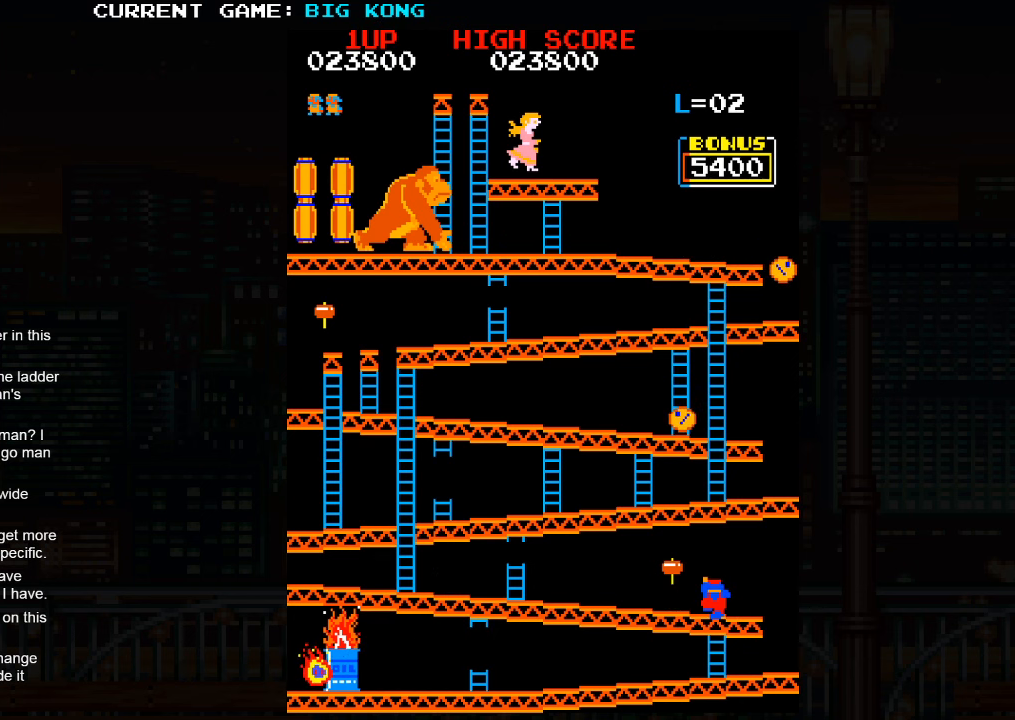
{"buttons": [], "left_stick": "center", "events": [[266, "left_stick", "center"]]}
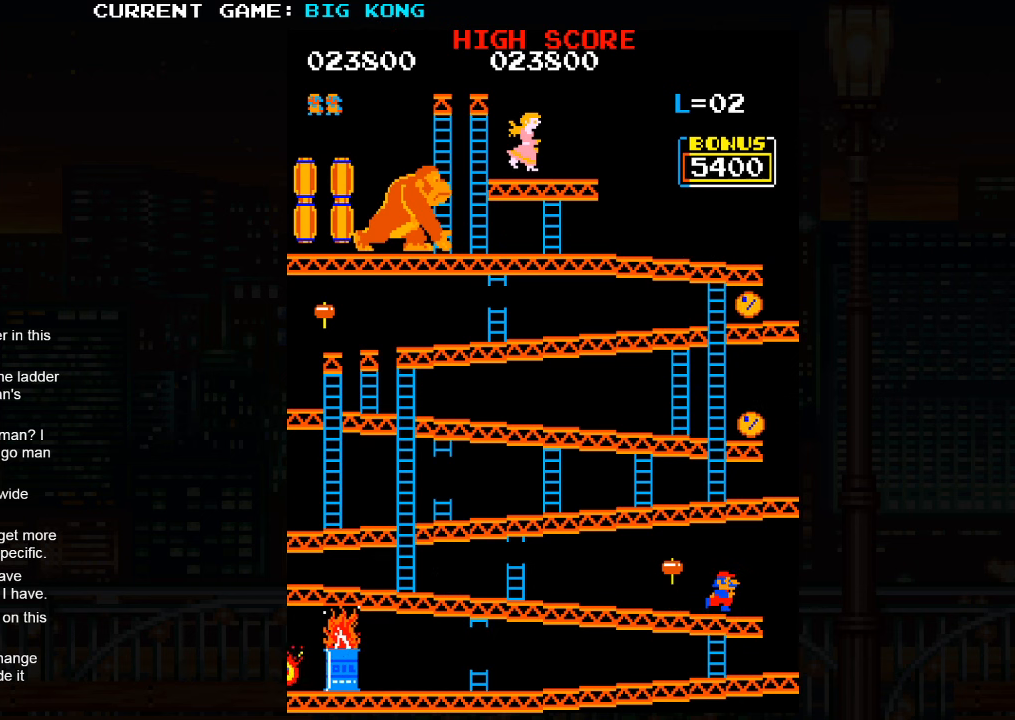
{"buttons": [], "left_stick": "center", "events": [[350, "SQUARE", "down"], [433, "SQUARE", "up"]]}
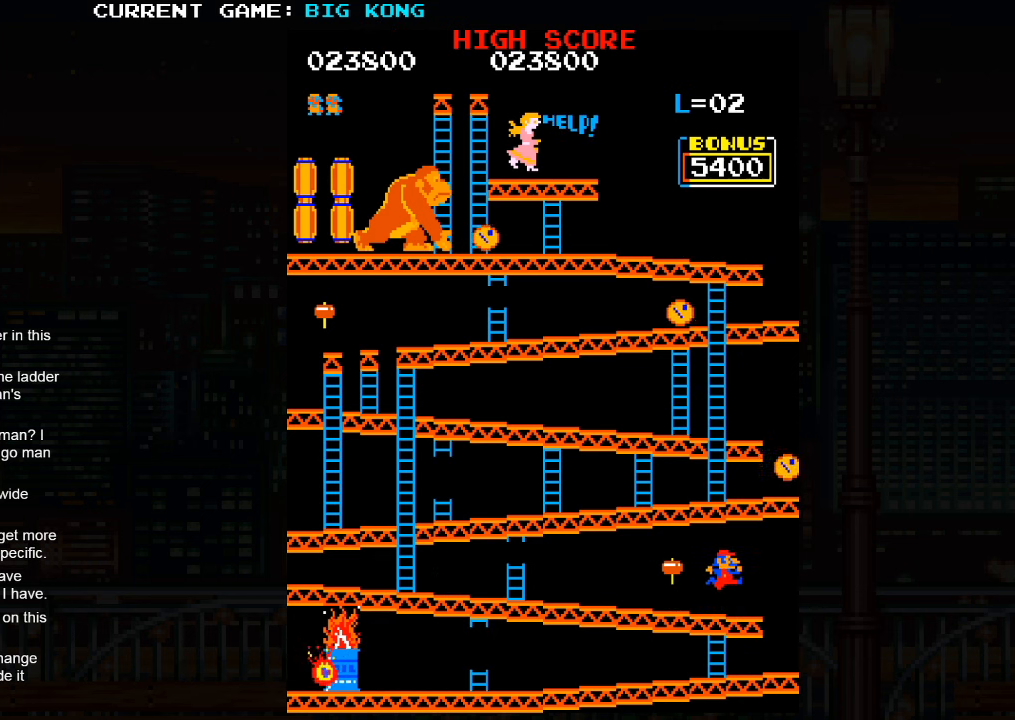
{"buttons": [], "left_stick": "center", "events": []}
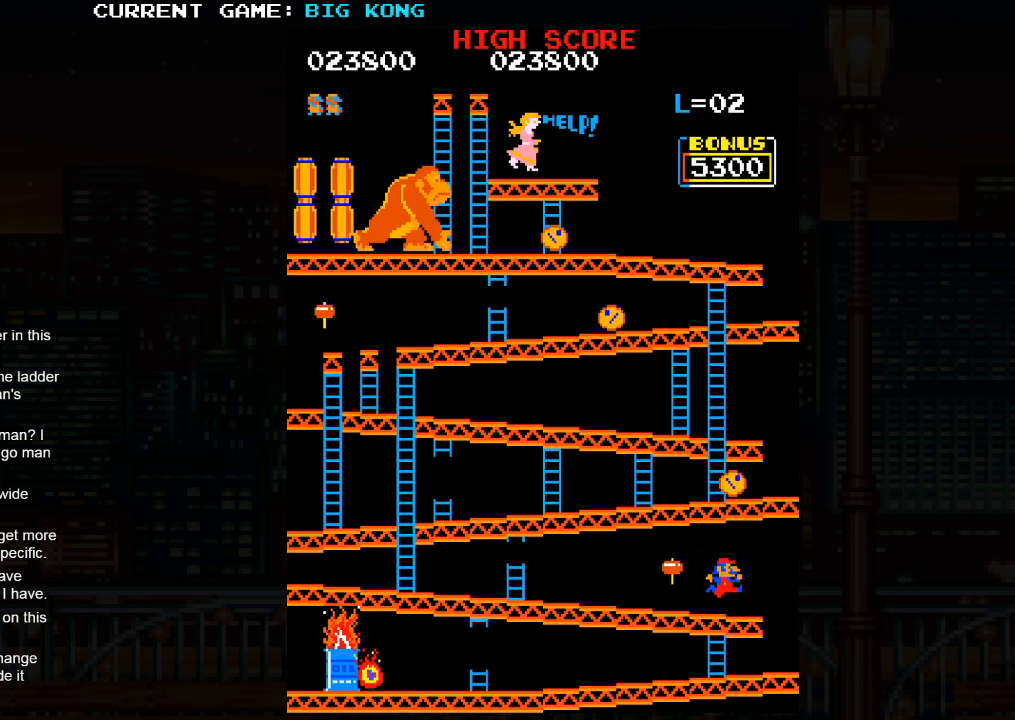
{"buttons": [], "left_stick": "center", "events": []}
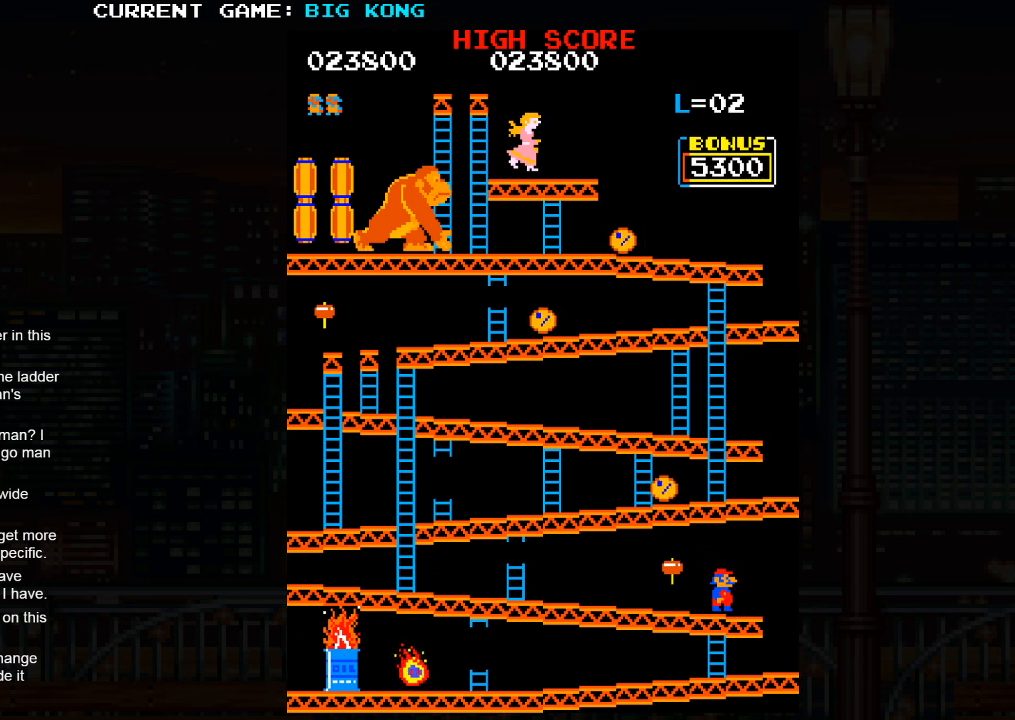
{"buttons": [], "left_stick": "right", "events": [[483, "left_stick", "right"]]}
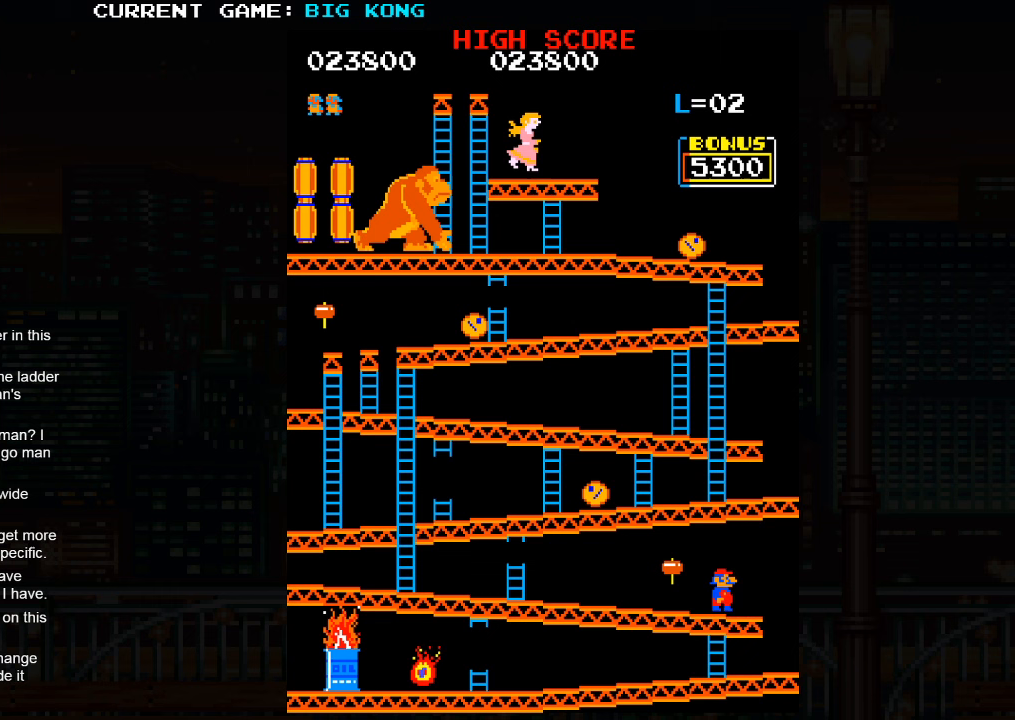
{"buttons": [], "left_stick": "center", "events": [[17, "SQUARE", "down"], [83, "SQUARE", "up"], [83, "left_stick", "center"]]}